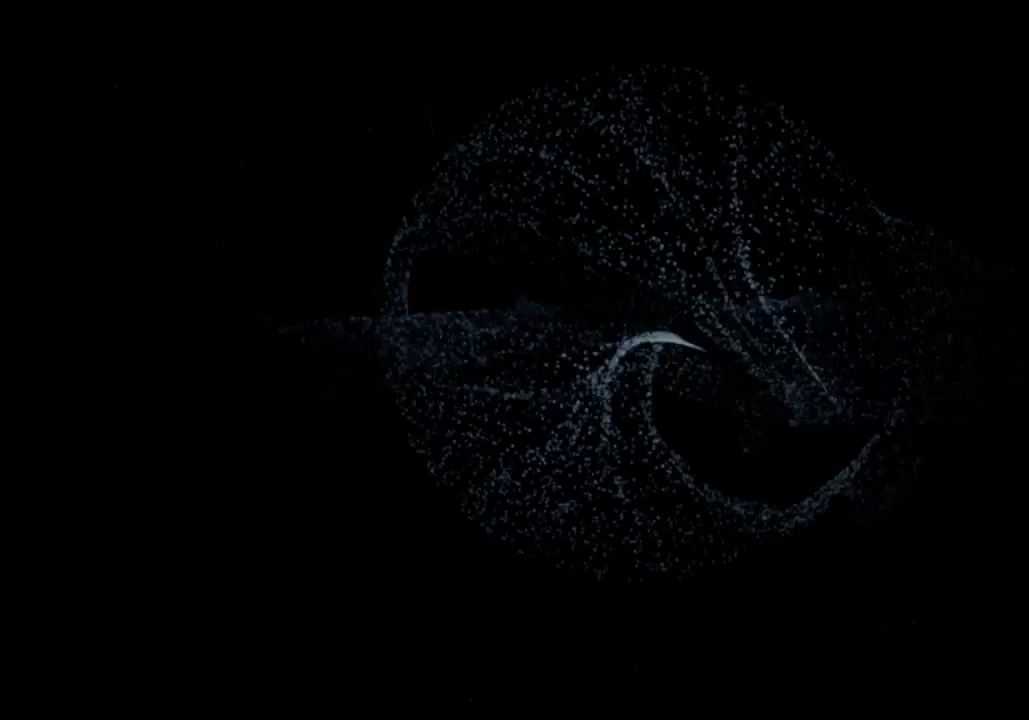
Gameplay with keyboard; each line is a JSON object with the keys held at the frame after it. "events" lists presses ("down") and releases ("up") of "a", "d", "down", "left", "right", "s" and "up" between this image and that frame as [ms after this image, input, new state], when the widget could be followed in between. No other keys are recorded. Mouse input is not recorded.
{"keys": [], "events": []}
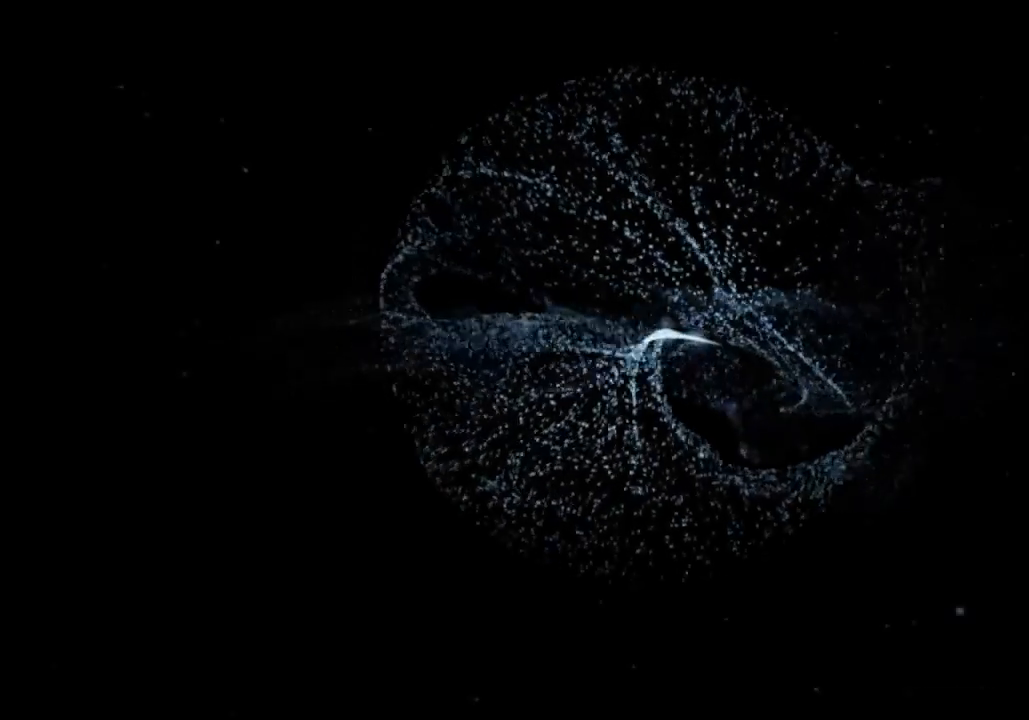
{"keys": [], "events": []}
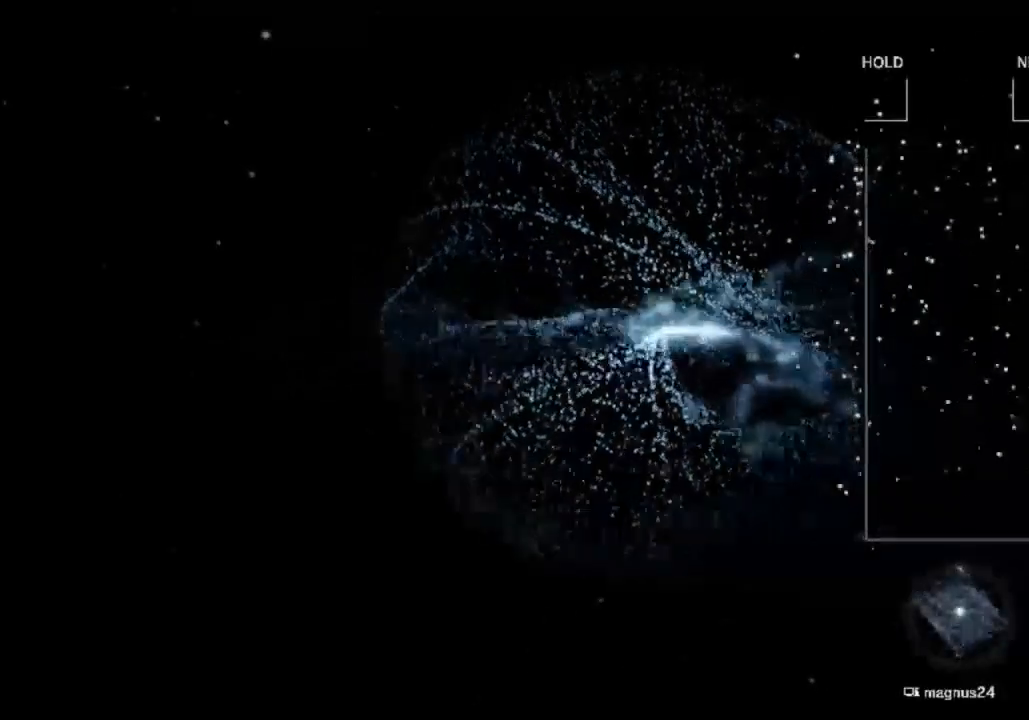
{"keys": [], "events": []}
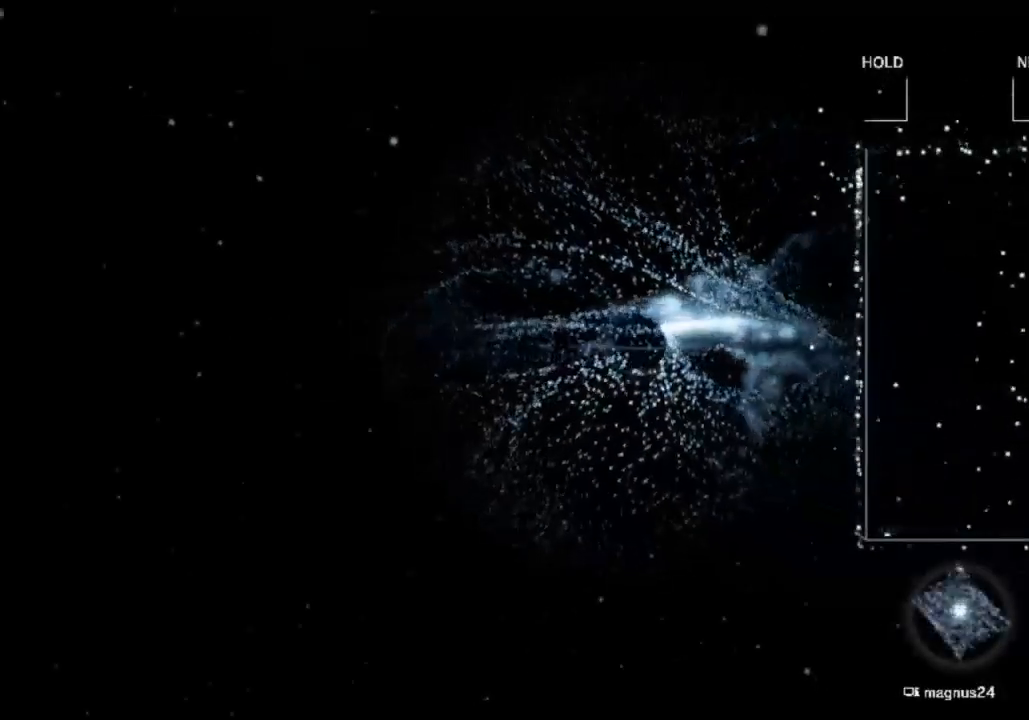
{"keys": [], "events": []}
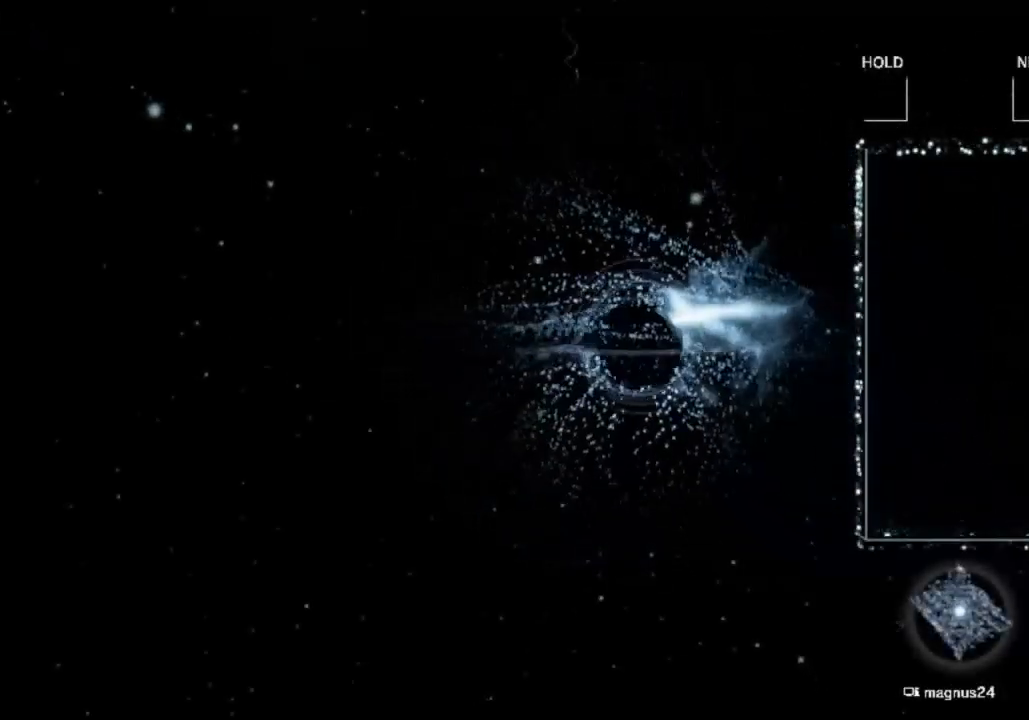
{"keys": [], "events": []}
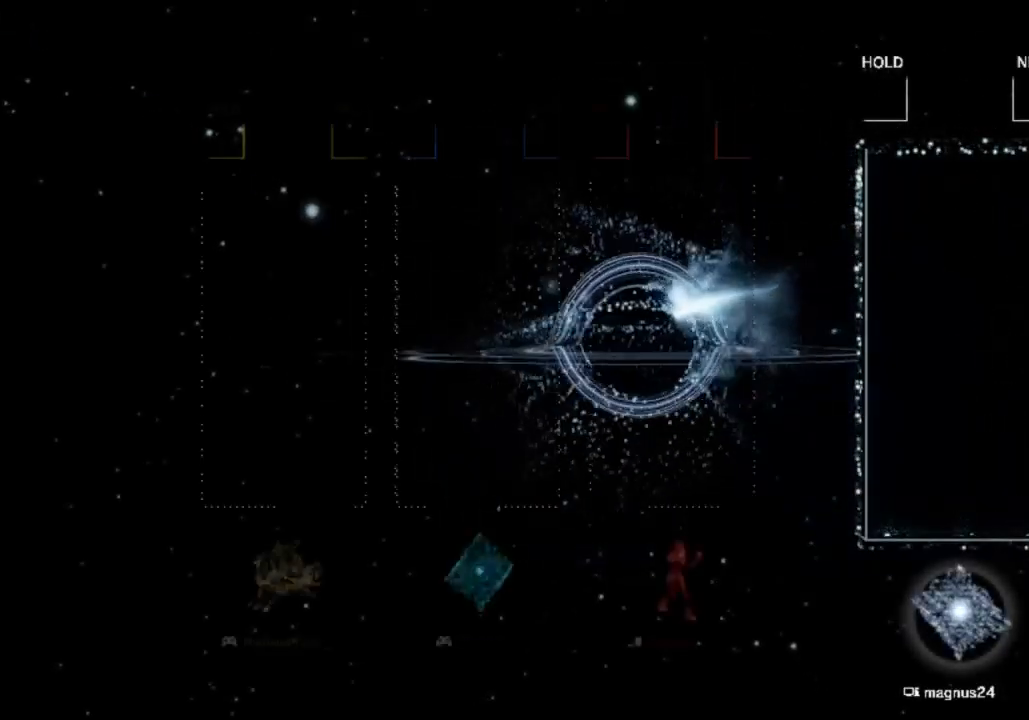
{"keys": [], "events": []}
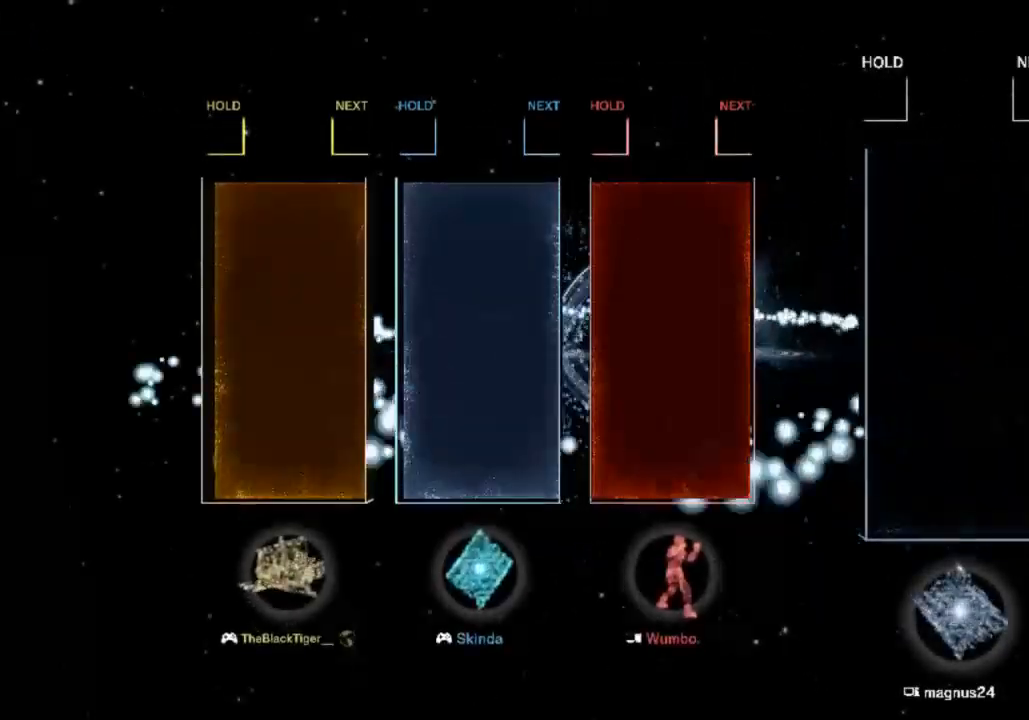
{"keys": [], "events": []}
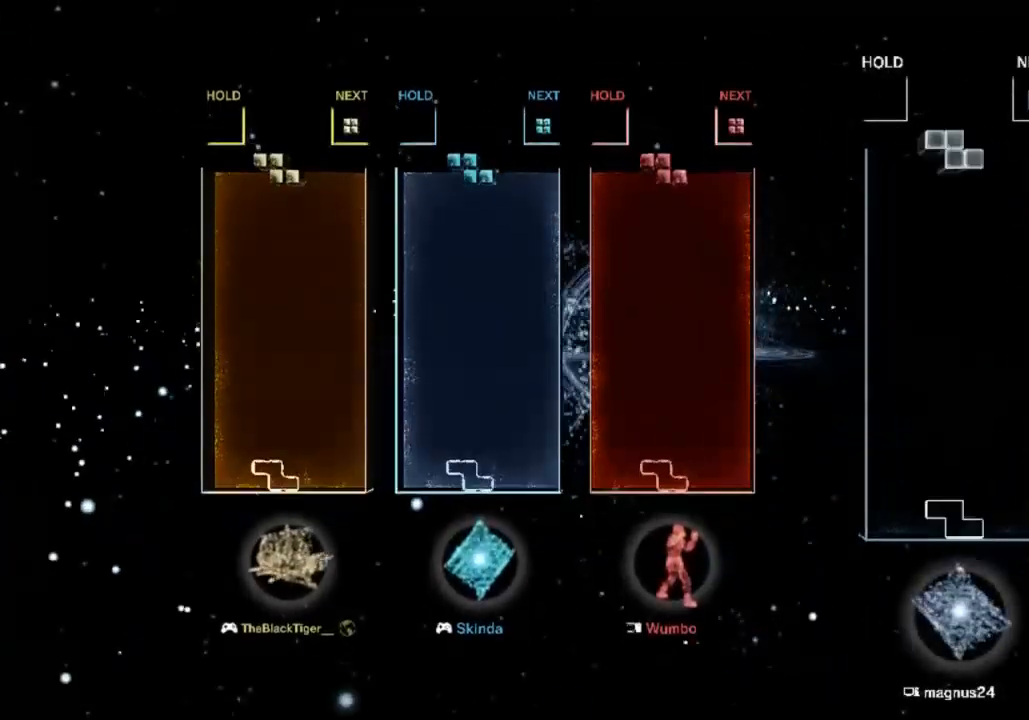
{"keys": ["right"], "events": [[233, "right", "down"], [367, "d", "down"], [500, "d", "up"]]}
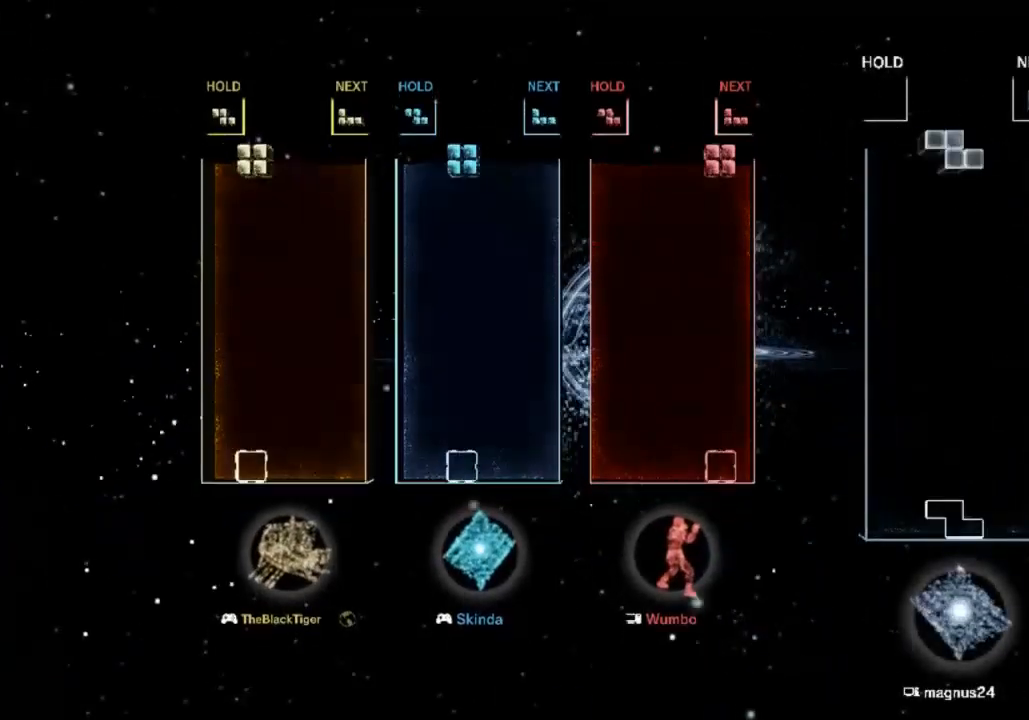
{"keys": ["left"], "events": [[167, "right", "up"], [200, "left", "down"], [267, "down", "down"], [400, "down", "up"]]}
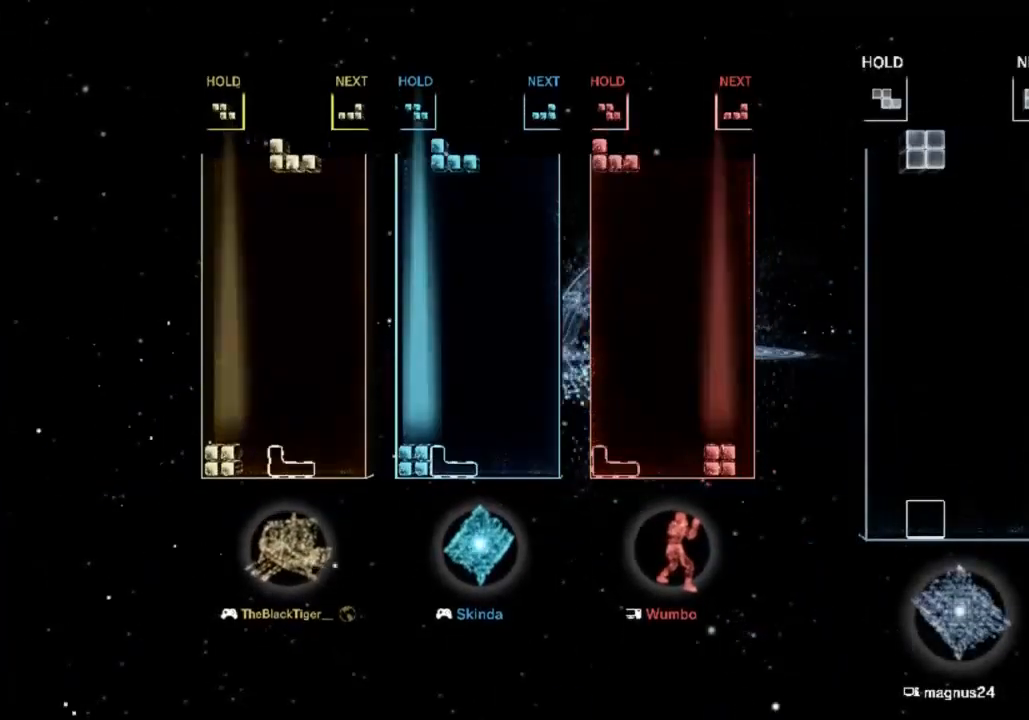
{"keys": [], "events": [[33, "down", "down"], [67, "left", "up"], [133, "down", "up"], [167, "d", "down"], [233, "left", "down"], [300, "d", "up"], [300, "down", "down"], [367, "left", "up"], [400, "down", "up"]]}
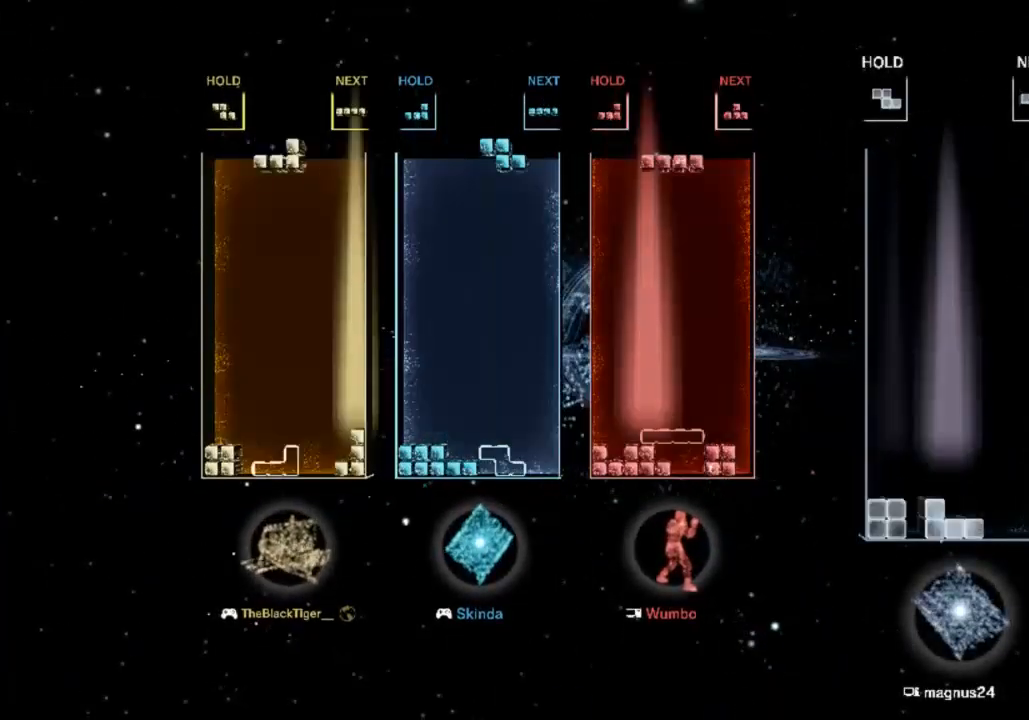
{"keys": ["down", "right"], "events": [[100, "right", "down"], [100, "s", "down"], [200, "right", "up"], [200, "s", "up"], [267, "down", "down"], [333, "down", "up"], [433, "a", "down"], [433, "right", "down"], [500, "a", "up"], [500, "down", "down"]]}
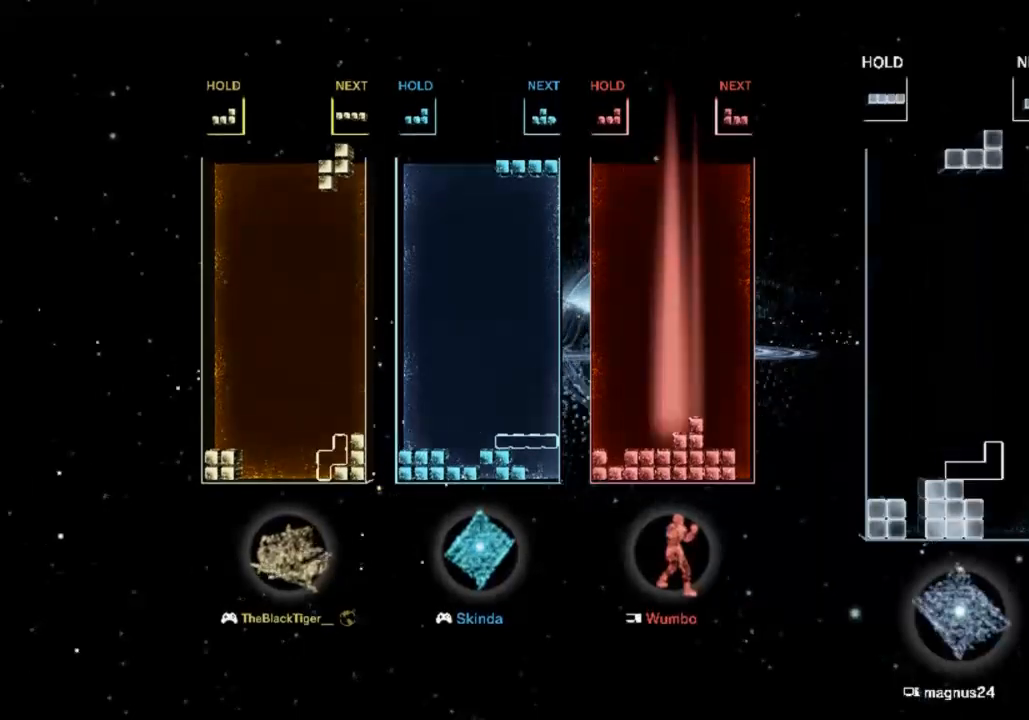
{"keys": ["down", "right"], "events": [[33, "right", "up"], [67, "left", "down"], [133, "down", "up"], [267, "a", "down"], [400, "a", "up"], [400, "down", "down"], [467, "left", "up"], [467, "right", "down"]]}
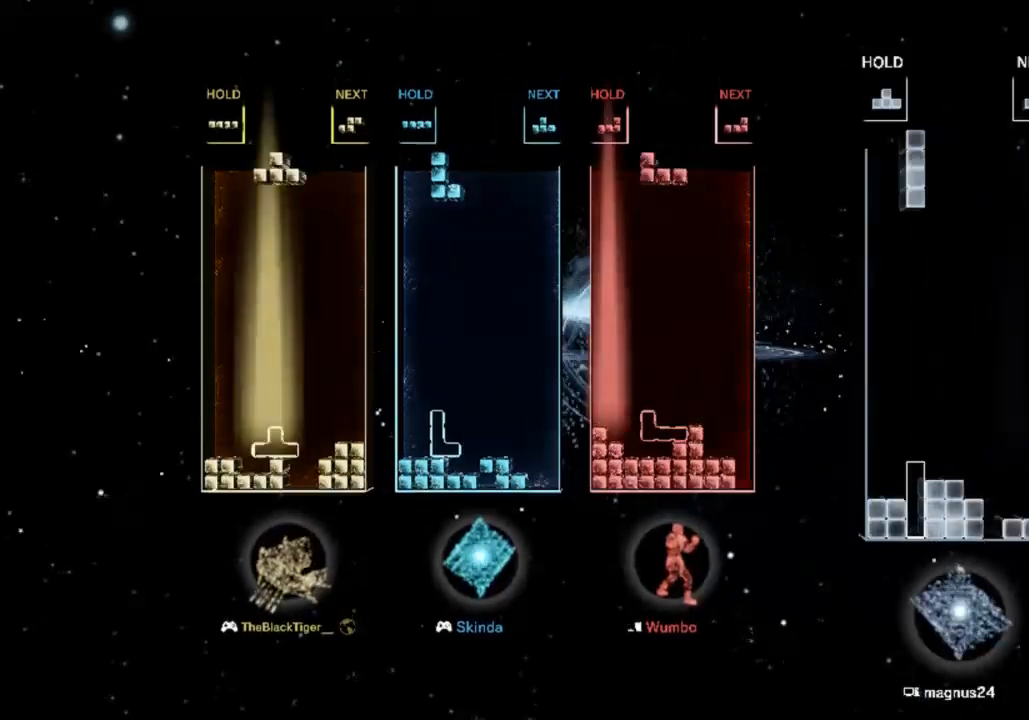
{"keys": [], "events": [[67, "down", "up"], [333, "a", "down"], [333, "right", "up"], [433, "down", "down"], [467, "a", "up"], [467, "down", "up"]]}
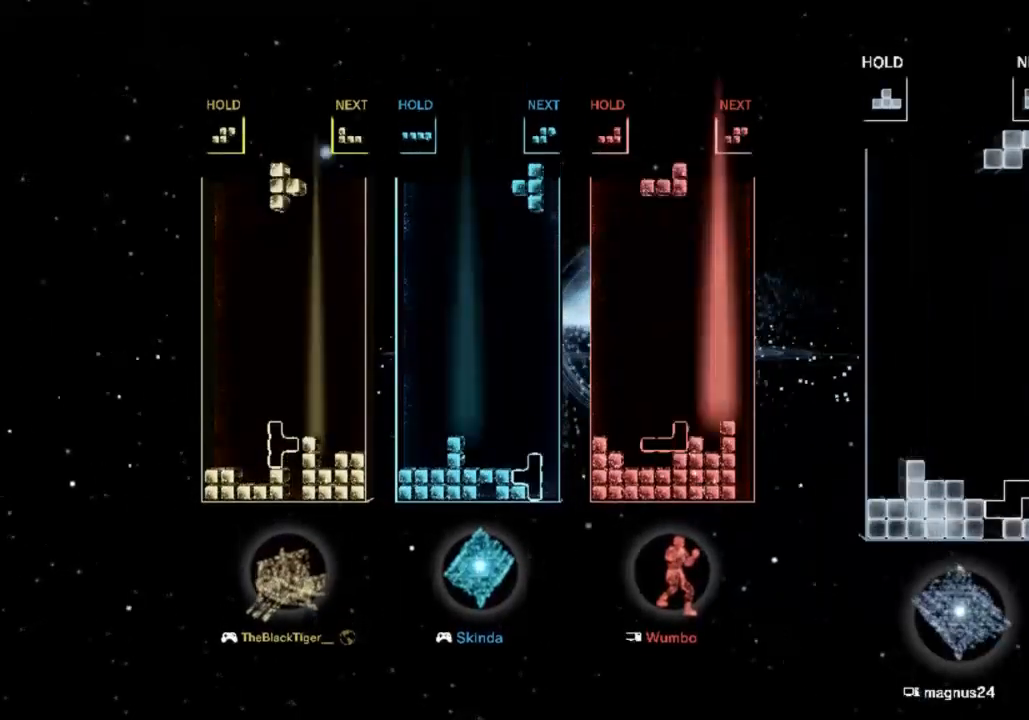
{"keys": ["down", "right"], "events": [[67, "left", "down"], [100, "down", "down"], [200, "down", "up"], [267, "d", "down"], [333, "d", "up"], [433, "left", "up"], [433, "right", "down"], [500, "down", "down"]]}
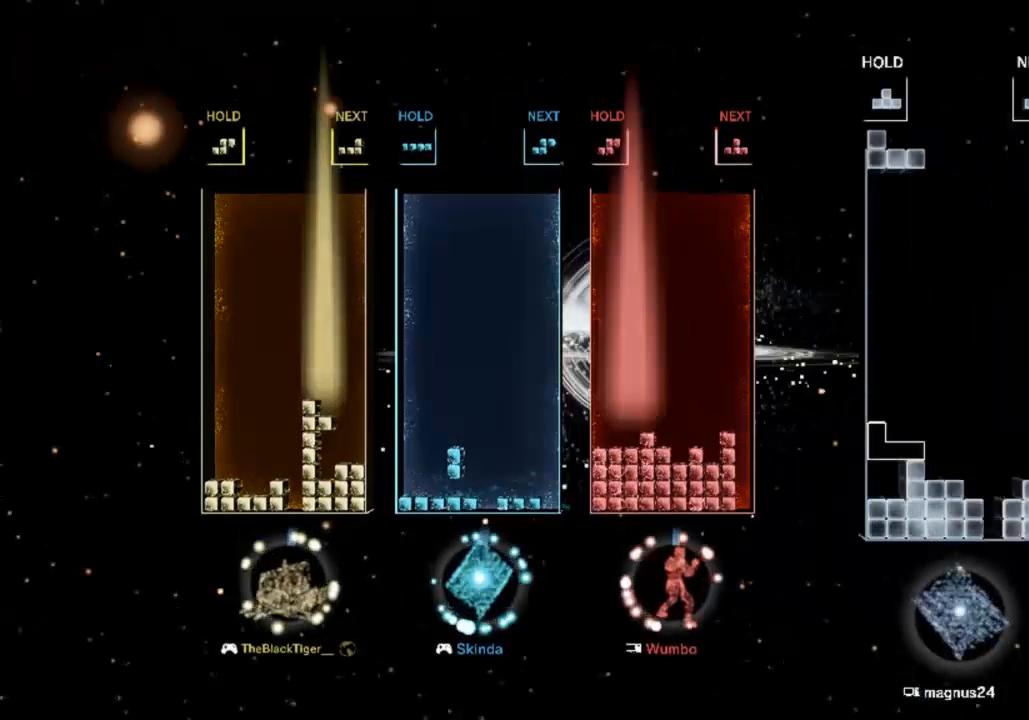
{"keys": ["down"], "events": [[133, "d", "down"], [133, "down", "up"], [267, "d", "up"], [367, "a", "down"], [367, "left", "down"], [367, "right", "up"], [467, "a", "up"], [467, "down", "down"], [500, "left", "up"]]}
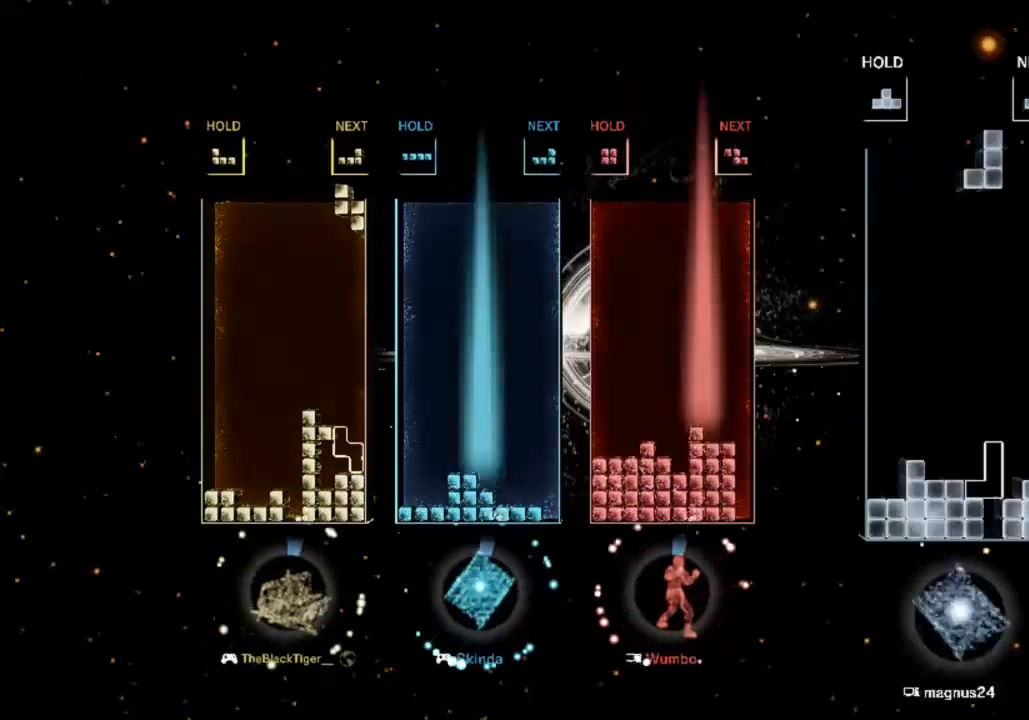
{"keys": ["left"], "events": [[67, "down", "up"], [100, "a", "down"], [100, "right", "down"], [133, "down", "down"], [200, "a", "up"], [233, "left", "down"], [233, "right", "up"], [300, "down", "up"], [333, "d", "down"], [467, "d", "up"]]}
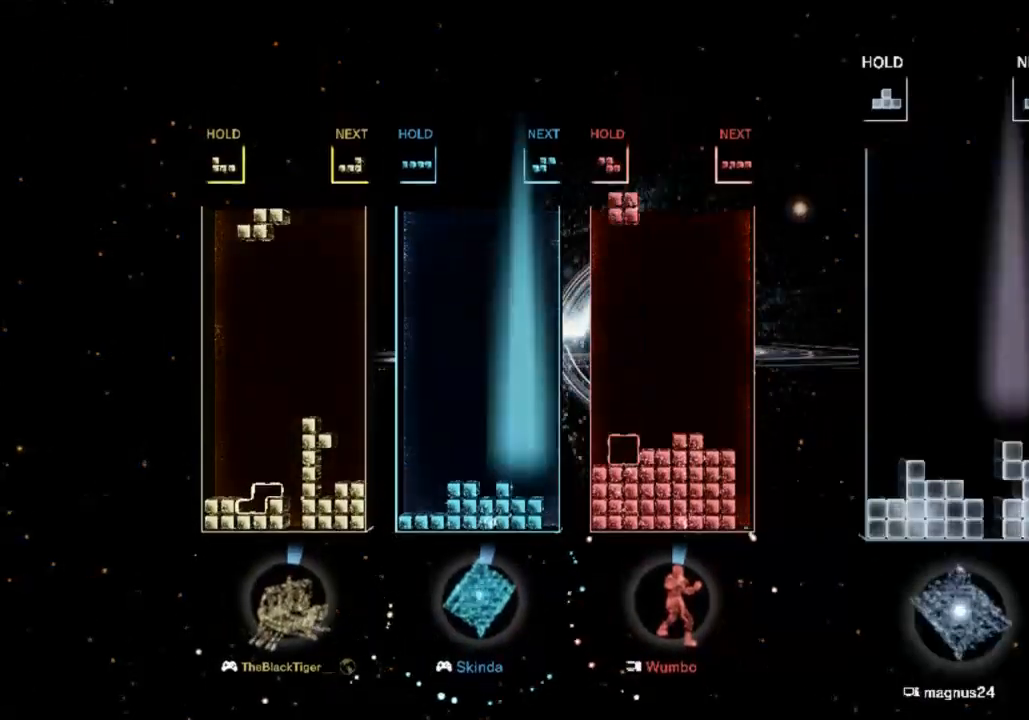
{"keys": ["d", "right"], "events": [[67, "down", "down"], [100, "left", "up"], [167, "down", "up"], [200, "d", "down"], [300, "a", "down"], [300, "d", "up"], [300, "left", "down"], [333, "down", "down"], [400, "a", "up"], [400, "left", "up"], [400, "right", "down"], [500, "d", "down"], [500, "down", "up"]]}
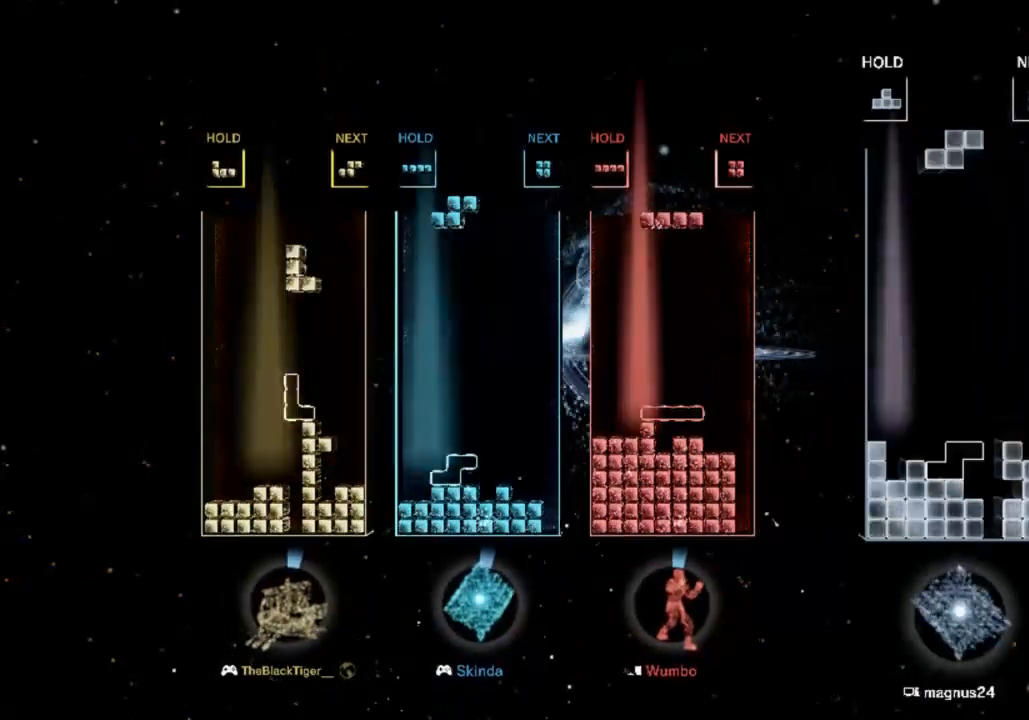
{"keys": ["right"], "events": [[67, "d", "up"], [167, "s", "down"], [267, "down", "down"], [333, "s", "up"], [367, "right", "up"], [400, "down", "up"], [467, "right", "down"]]}
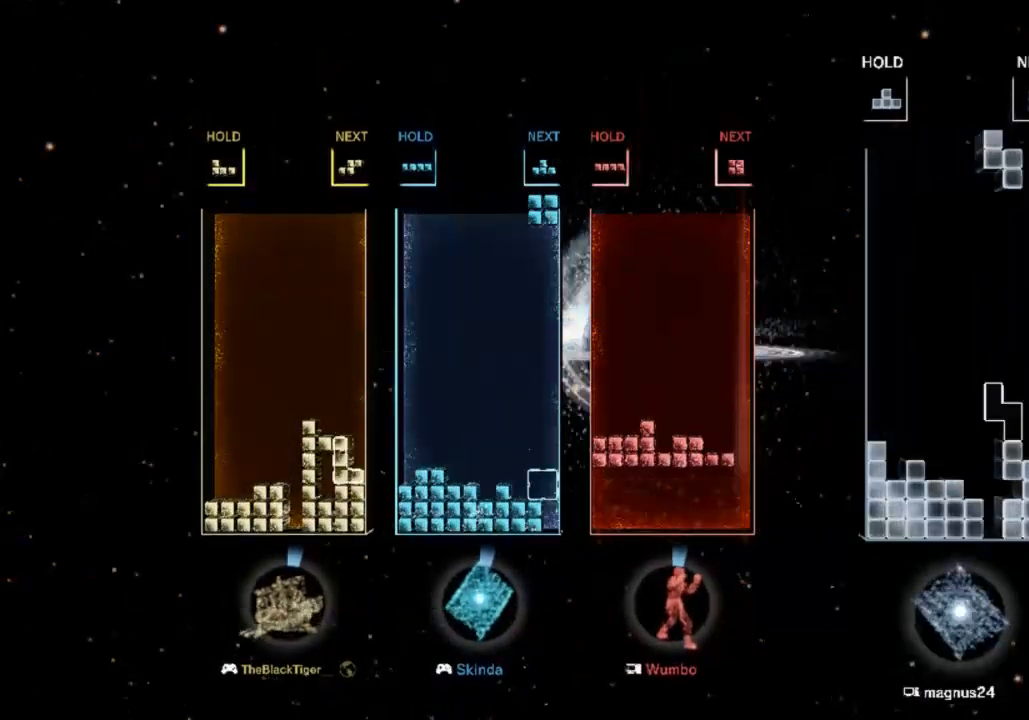
{"keys": [], "events": [[467, "right", "up"]]}
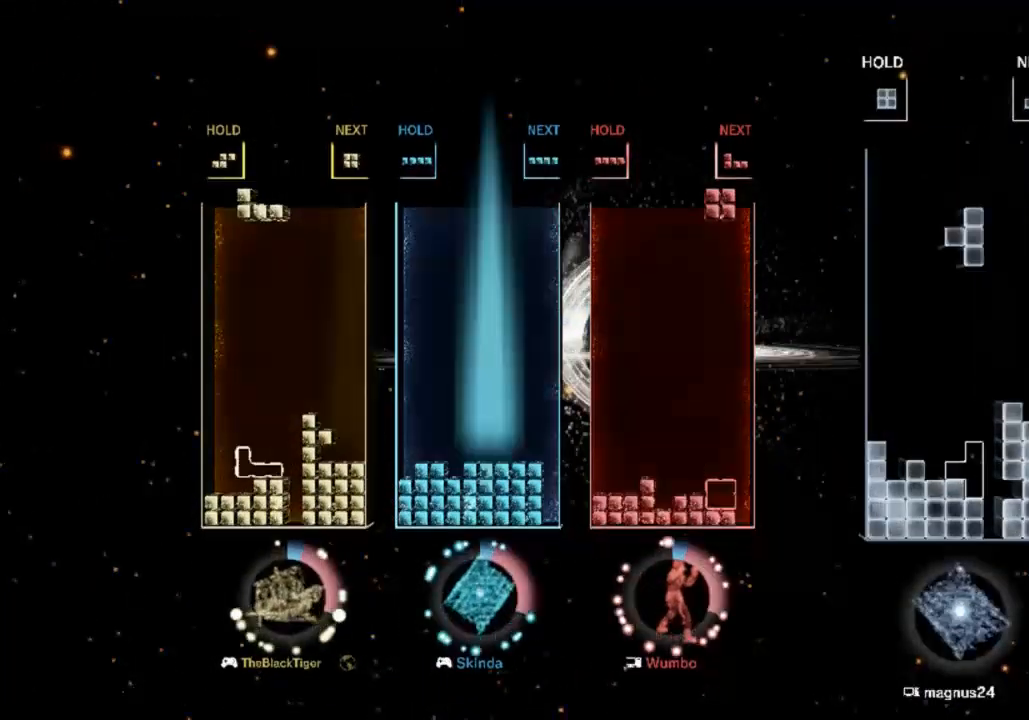
{"keys": ["down", "left"], "events": [[33, "left", "down"], [67, "down", "down"], [167, "down", "up"], [200, "d", "down"], [300, "a", "down"], [333, "d", "up"], [433, "a", "up"], [433, "down", "down"]]}
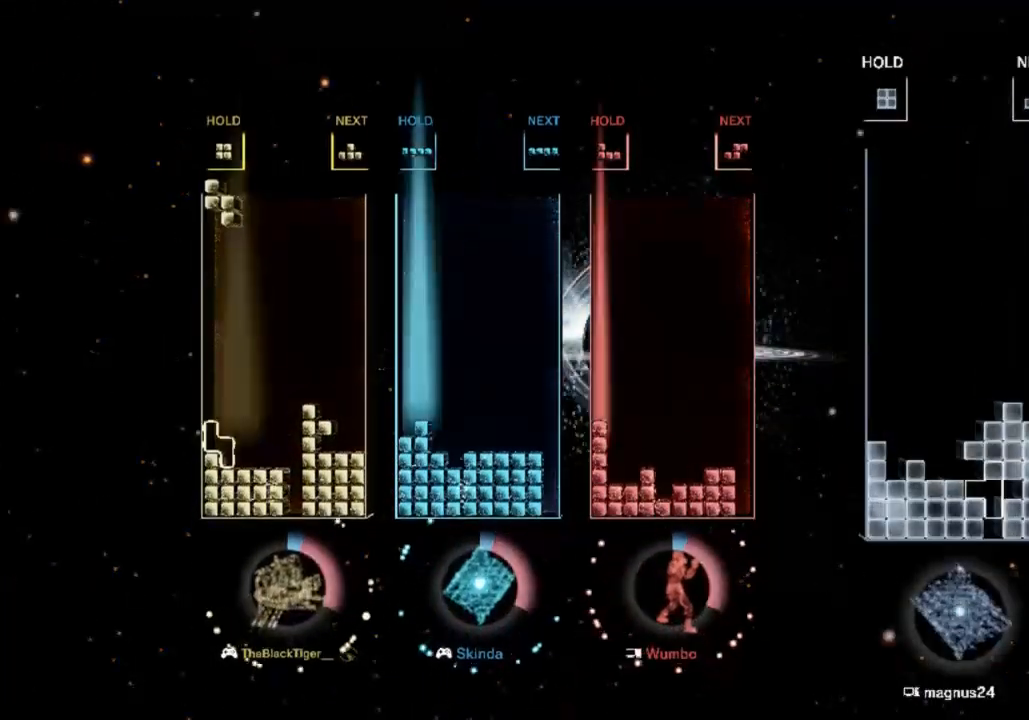
{"keys": ["left"], "events": [[33, "down", "up"], [33, "left", "up"], [133, "right", "down"], [133, "s", "down"], [233, "right", "up"], [233, "s", "up"], [267, "s", "down"], [400, "down", "down"], [400, "s", "up"], [467, "left", "down"], [500, "down", "up"]]}
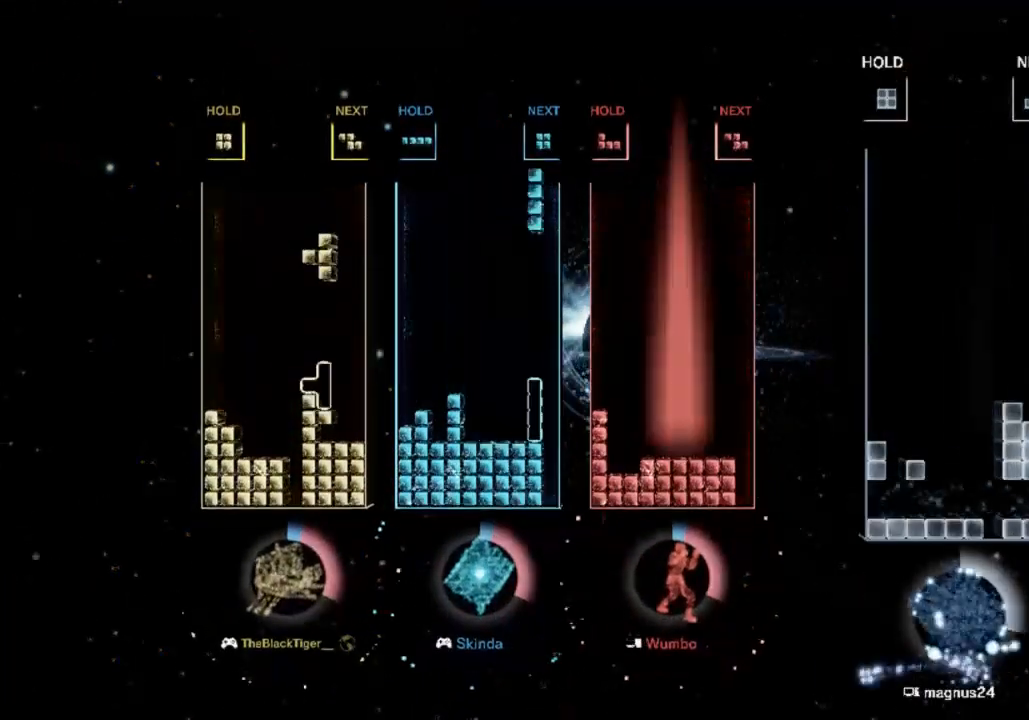
{"keys": ["d", "right"], "events": [[300, "left", "up"], [300, "right", "down"], [333, "down", "down"], [467, "d", "down"], [467, "down", "up"]]}
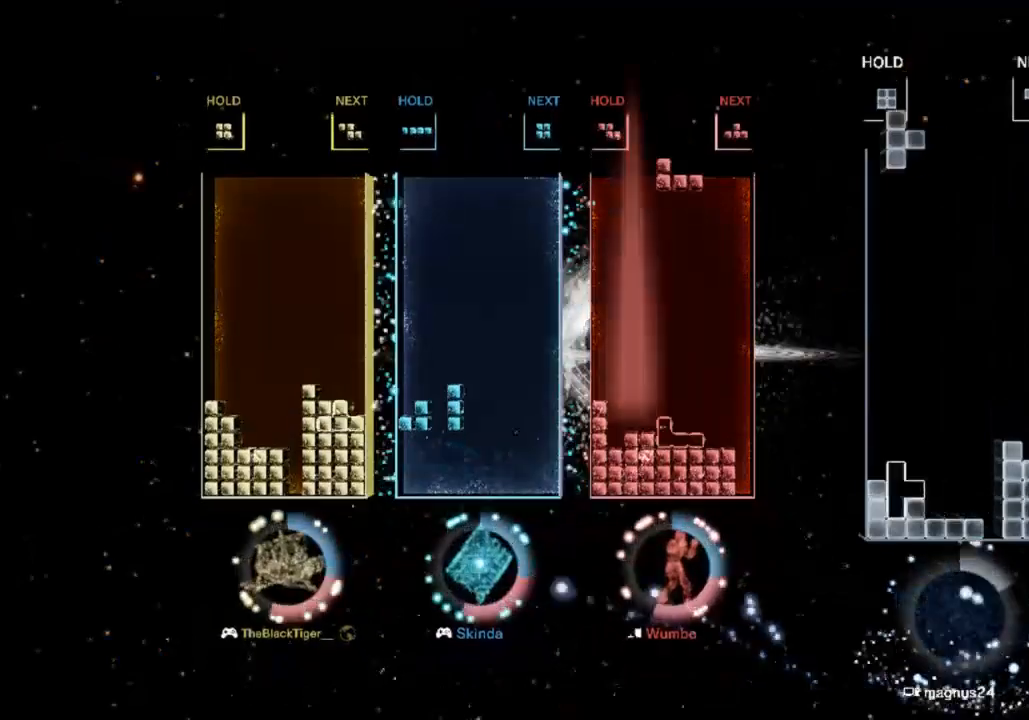
{"keys": ["d", "left"], "events": [[167, "d", "up"], [200, "left", "down"], [200, "right", "up"], [267, "down", "down"], [400, "d", "down"], [400, "down", "up"]]}
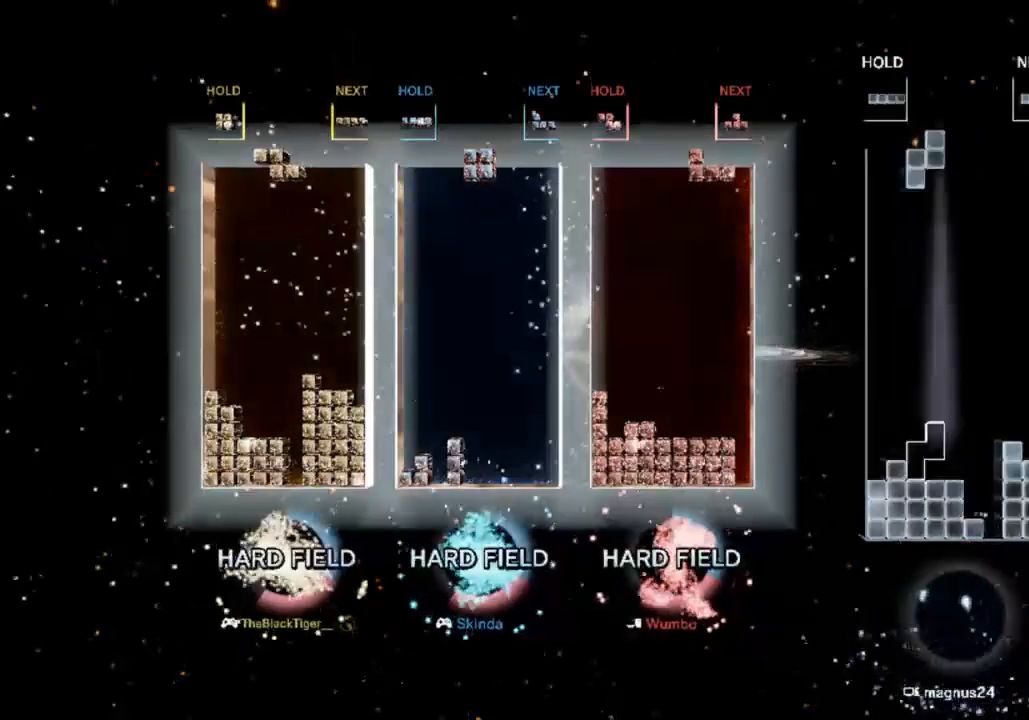
{"keys": ["right"], "events": [[33, "d", "up"], [167, "left", "up"], [267, "right", "down"]]}
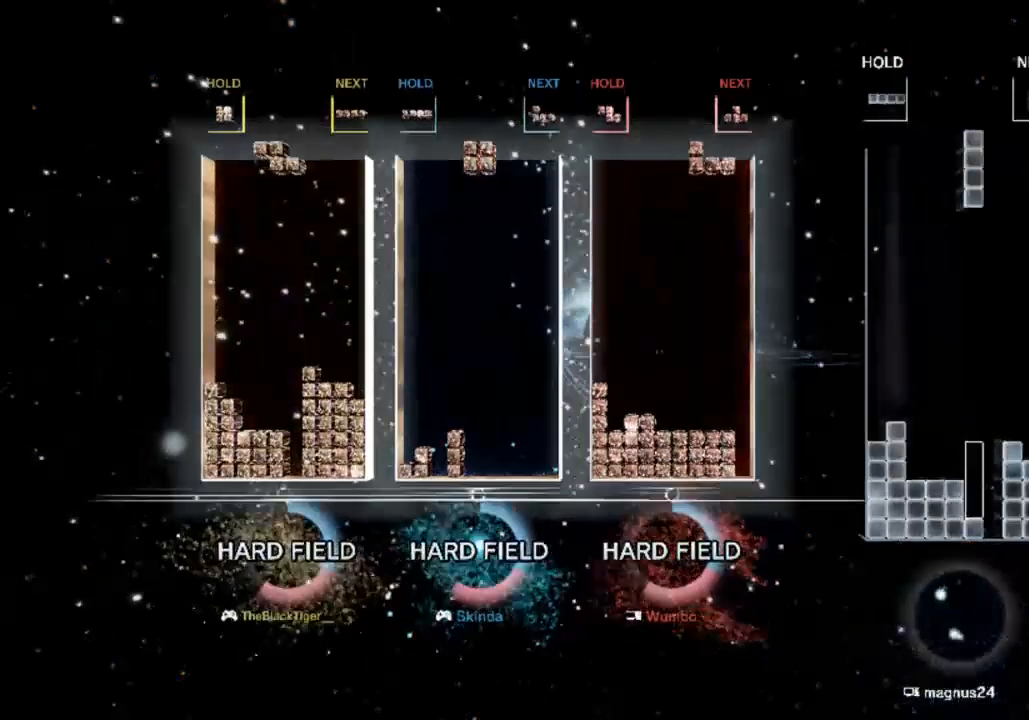
{"keys": ["right"], "events": []}
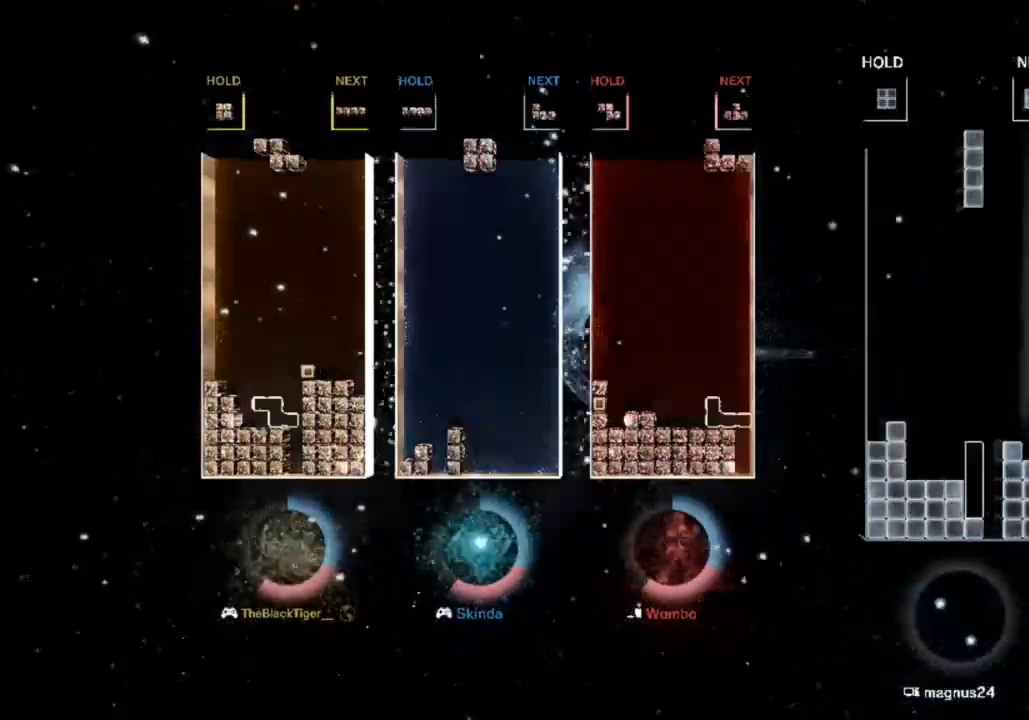
{"keys": ["left"], "events": [[267, "right", "up"], [300, "a", "down"], [333, "down", "down"], [400, "a", "up"], [400, "left", "down"], [433, "down", "up"]]}
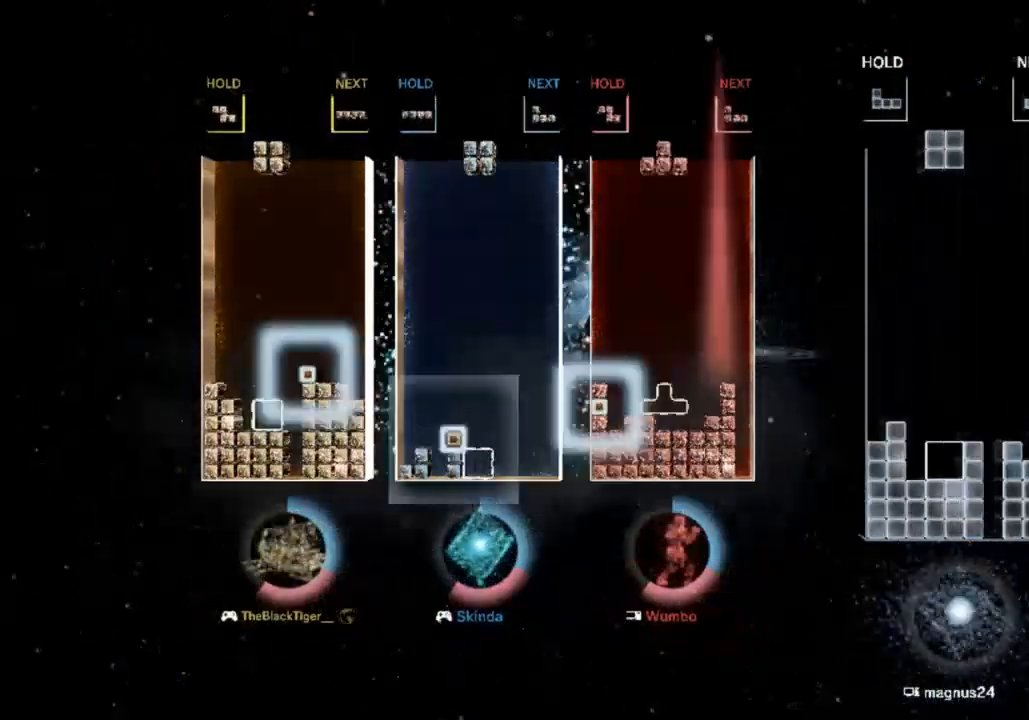
{"keys": ["d"], "events": [[233, "left", "up"], [267, "s", "down"], [367, "down", "down"], [400, "s", "up"], [467, "down", "up"], [500, "d", "down"]]}
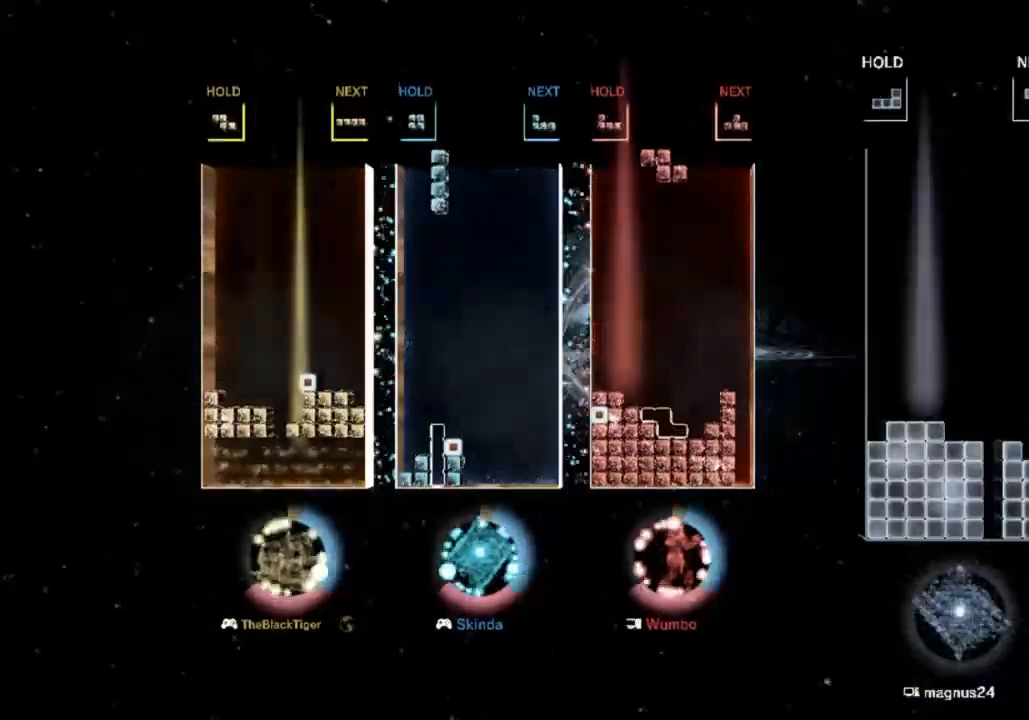
{"keys": ["right", "s"], "events": [[133, "d", "up"], [267, "down", "down"], [333, "down", "up"], [367, "s", "down"], [433, "right", "down"]]}